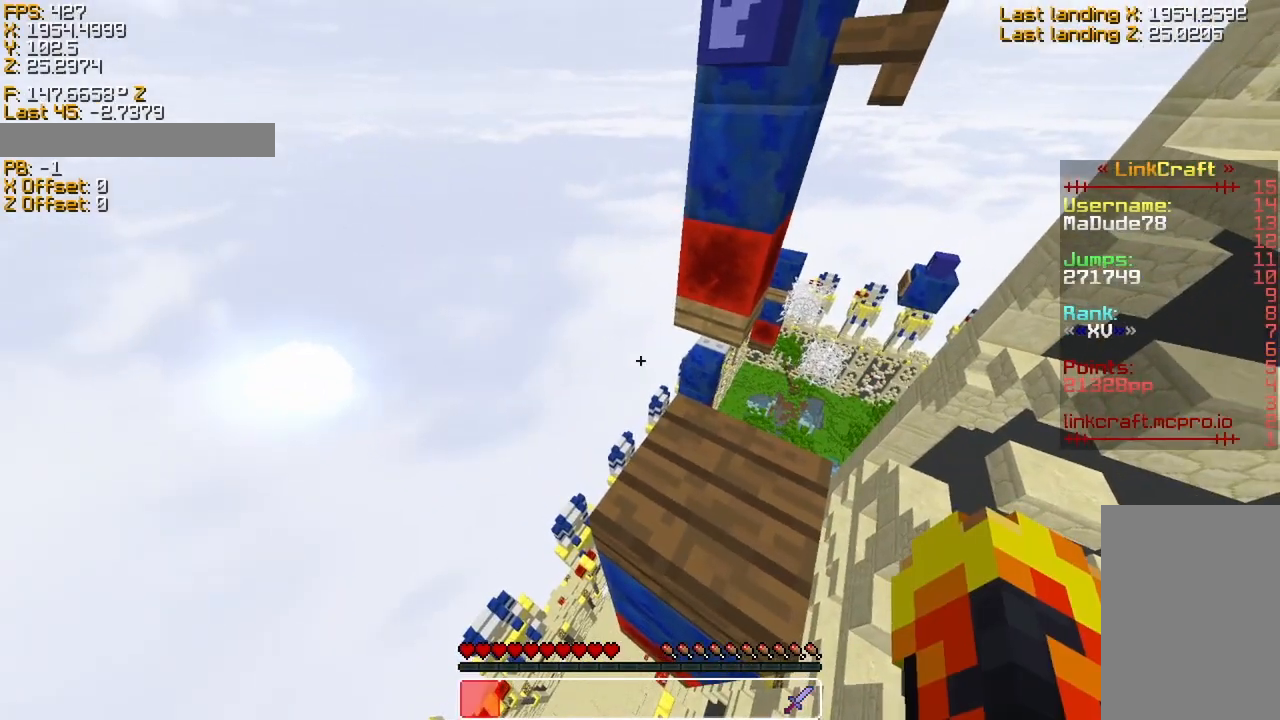
Gameplay with keyboard; each line is a JSON object with the keys held at the frame after it. "events" lists presses ("down") and releases ("up") of "a", "d", "s", "sneak", "space", "sprint" and "w" between this image and that frame as [ms after this image, input, new state], when the widget could be followed in between. No other keys are recorded. Mouse input is not recorded. Key names are as the overlay labels them; some are game actions (e.g. jump) rather than physical keys.
{"keys": ["sneak"], "events": []}
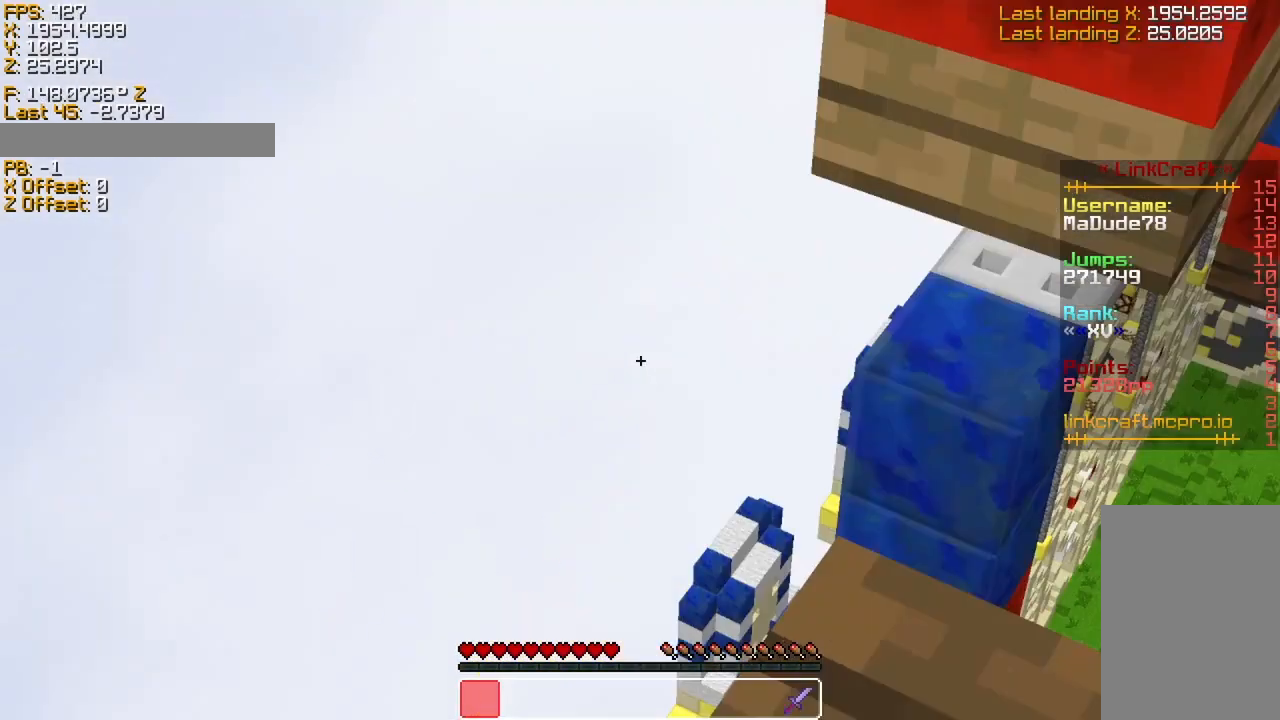
{"keys": ["sneak"], "events": []}
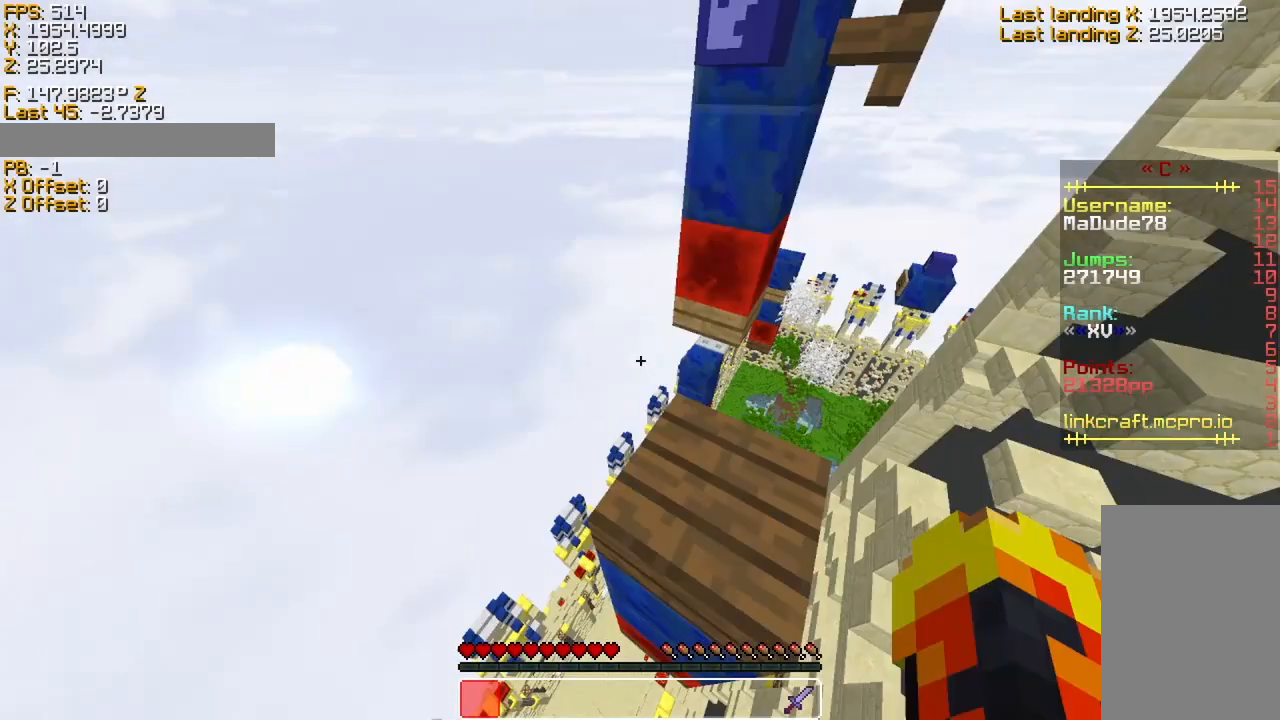
{"keys": [], "events": [[333, "sneak", "up"]]}
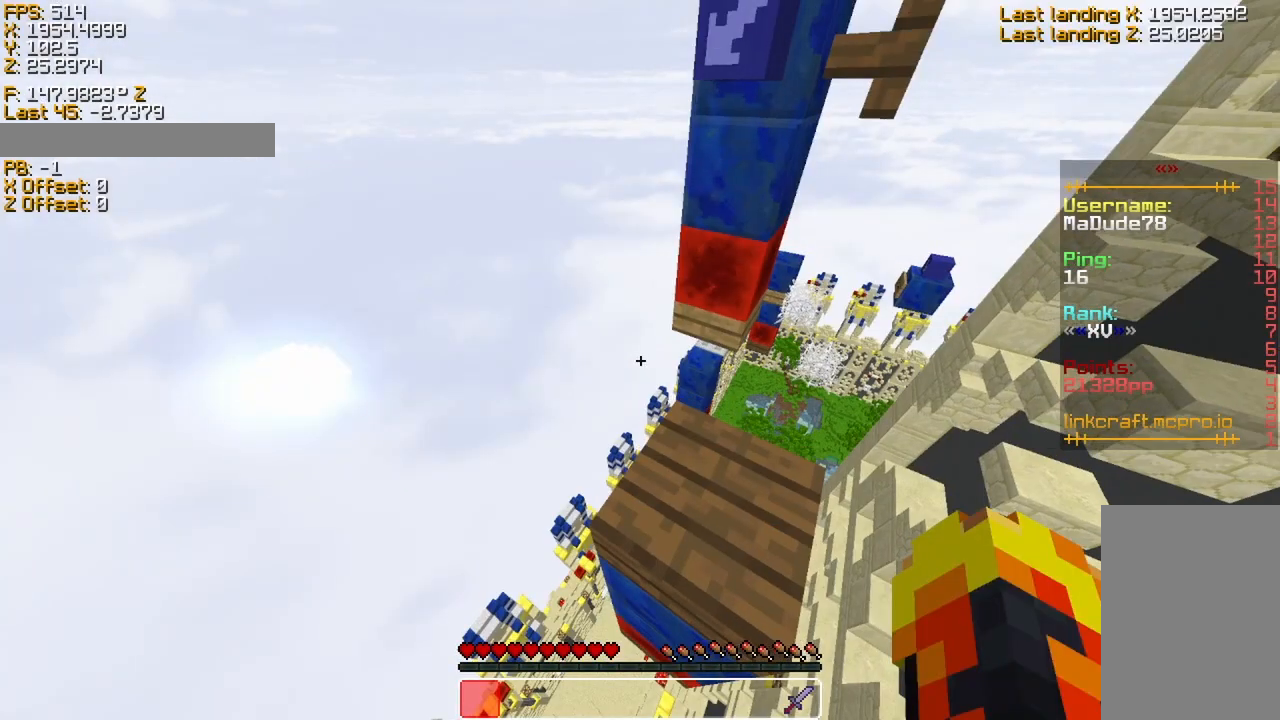
{"keys": [], "events": []}
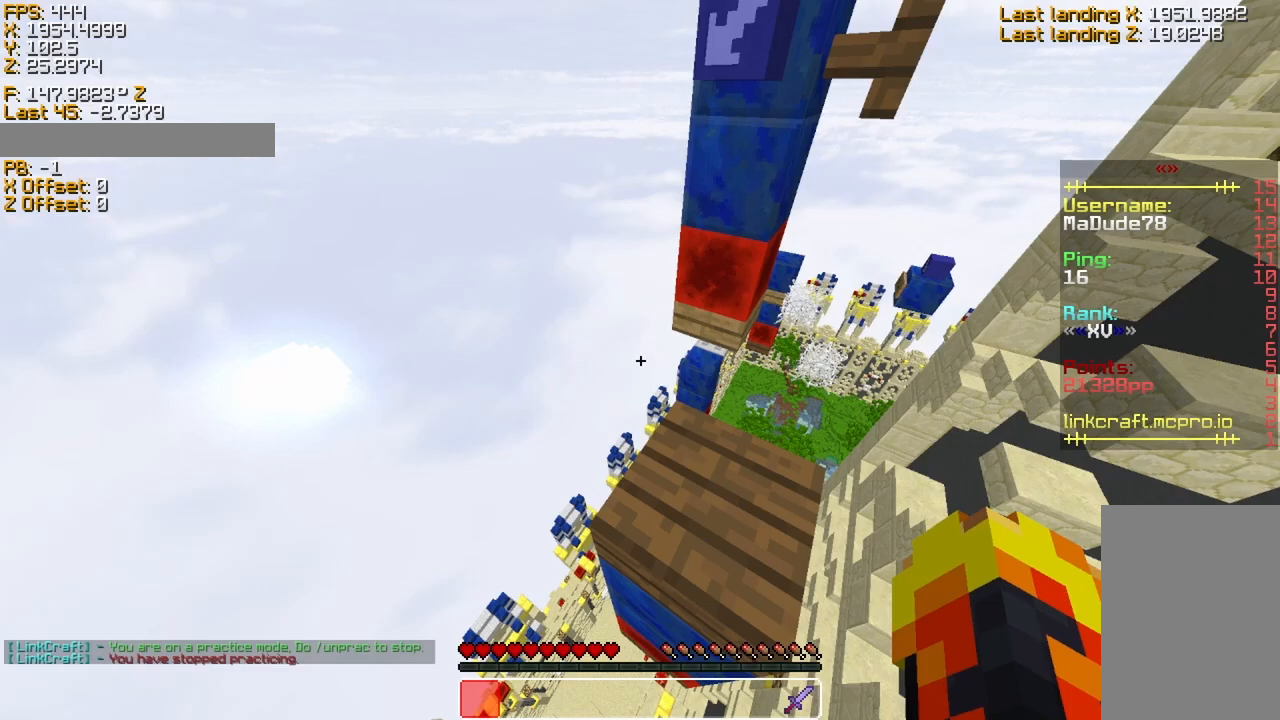
{"keys": ["space", "sprint", "w"], "events": [[133, "space", "down"], [133, "w", "down"], [283, "sprint", "down"]]}
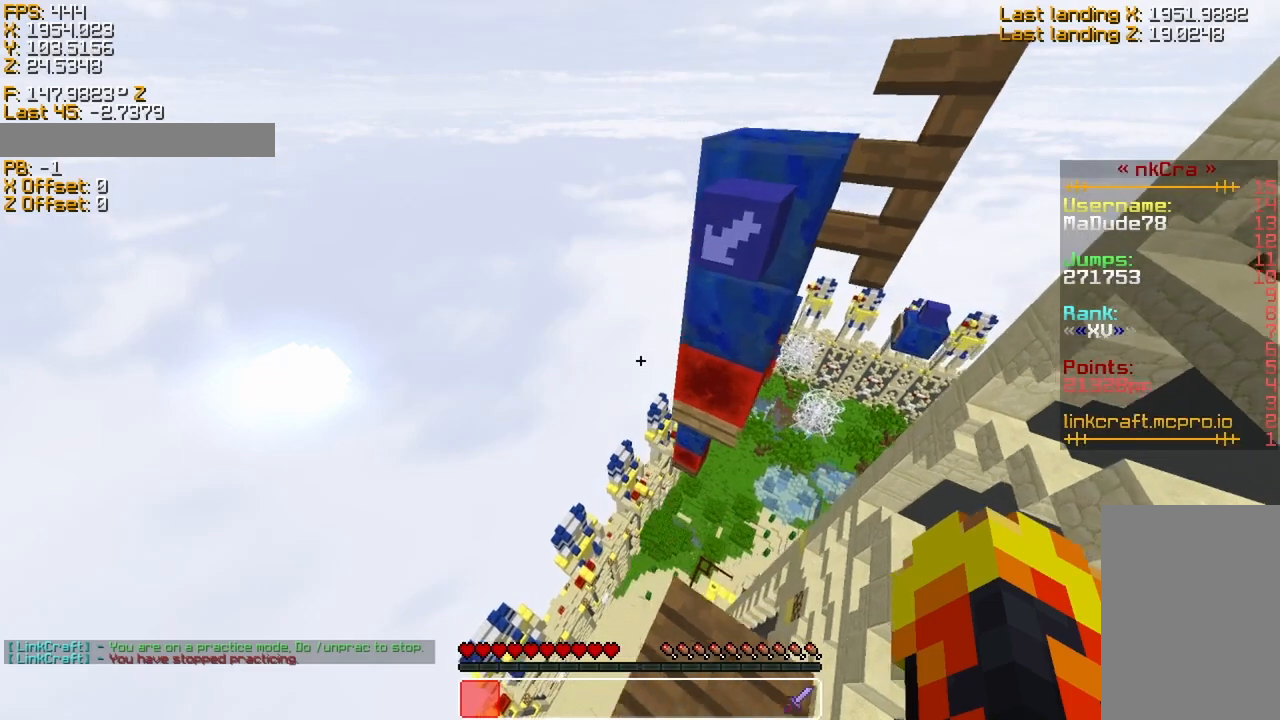
{"keys": ["d", "space", "sprint", "w"], "events": [[483, "d", "down"]]}
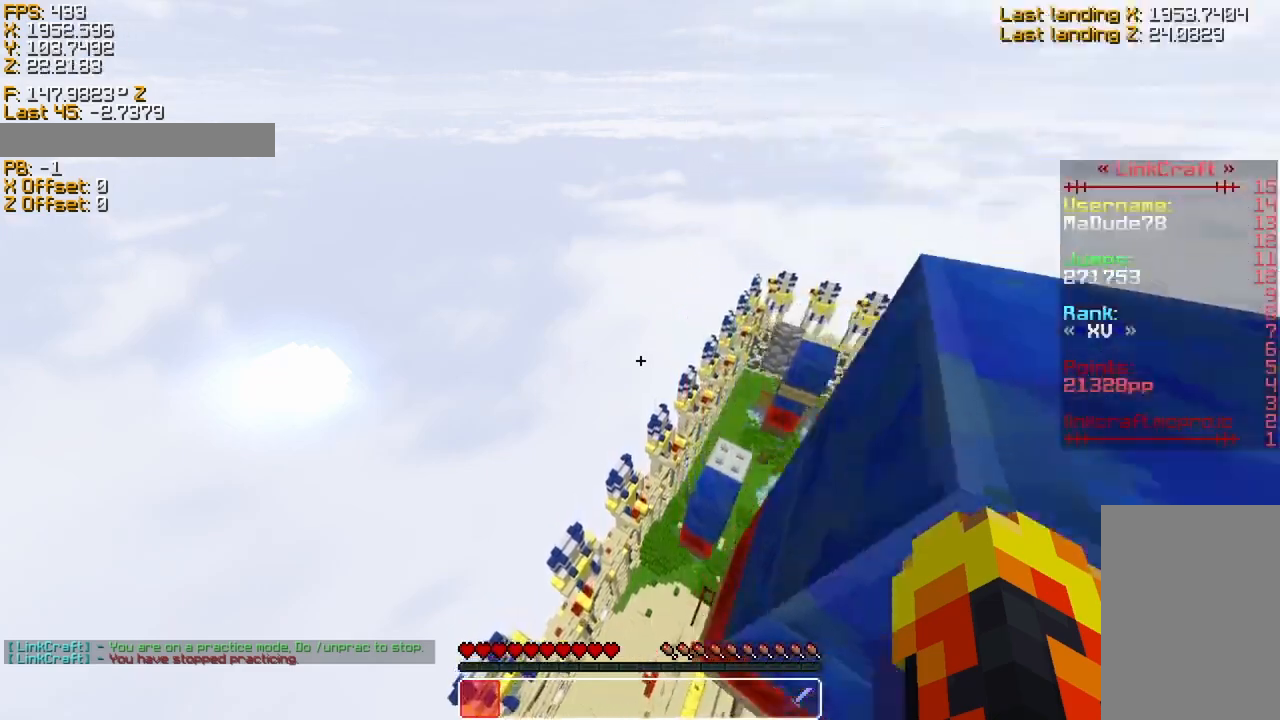
{"keys": ["d", "w"], "events": [[383, "sprint", "up"], [433, "space", "up"]]}
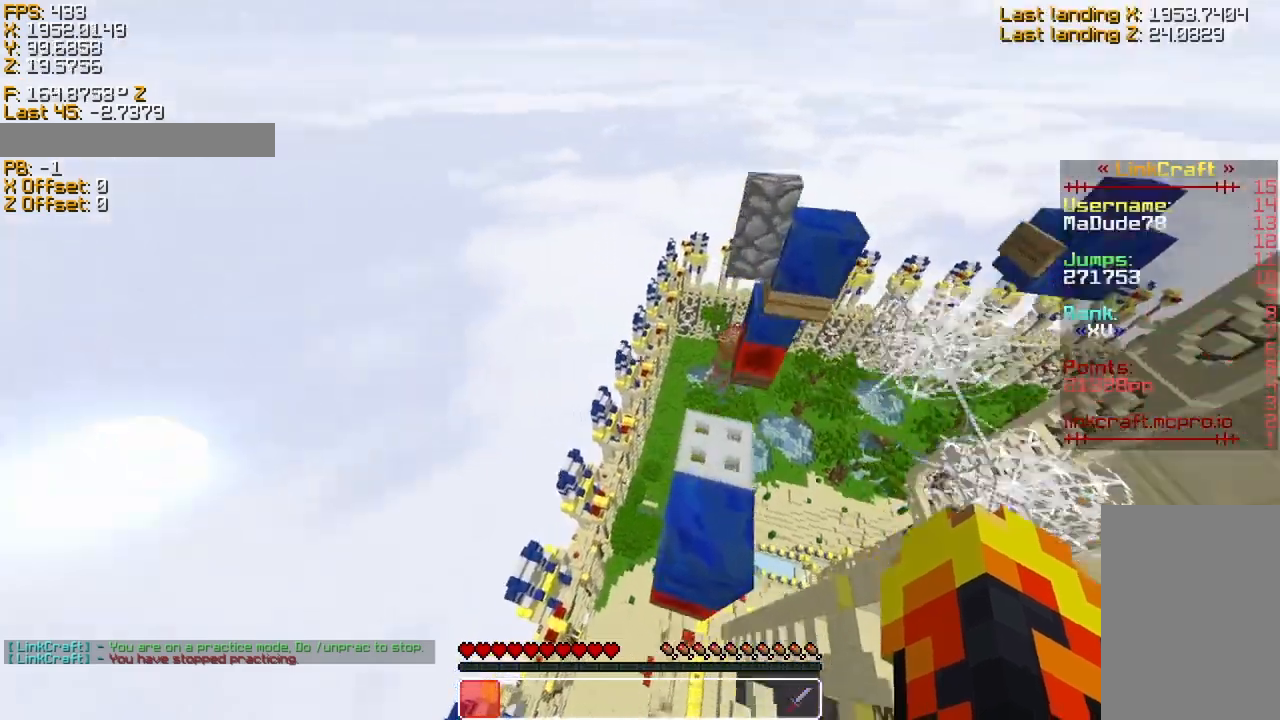
{"keys": ["sneak"], "events": [[83, "sneak", "down"], [83, "w", "up"], [333, "d", "up"]]}
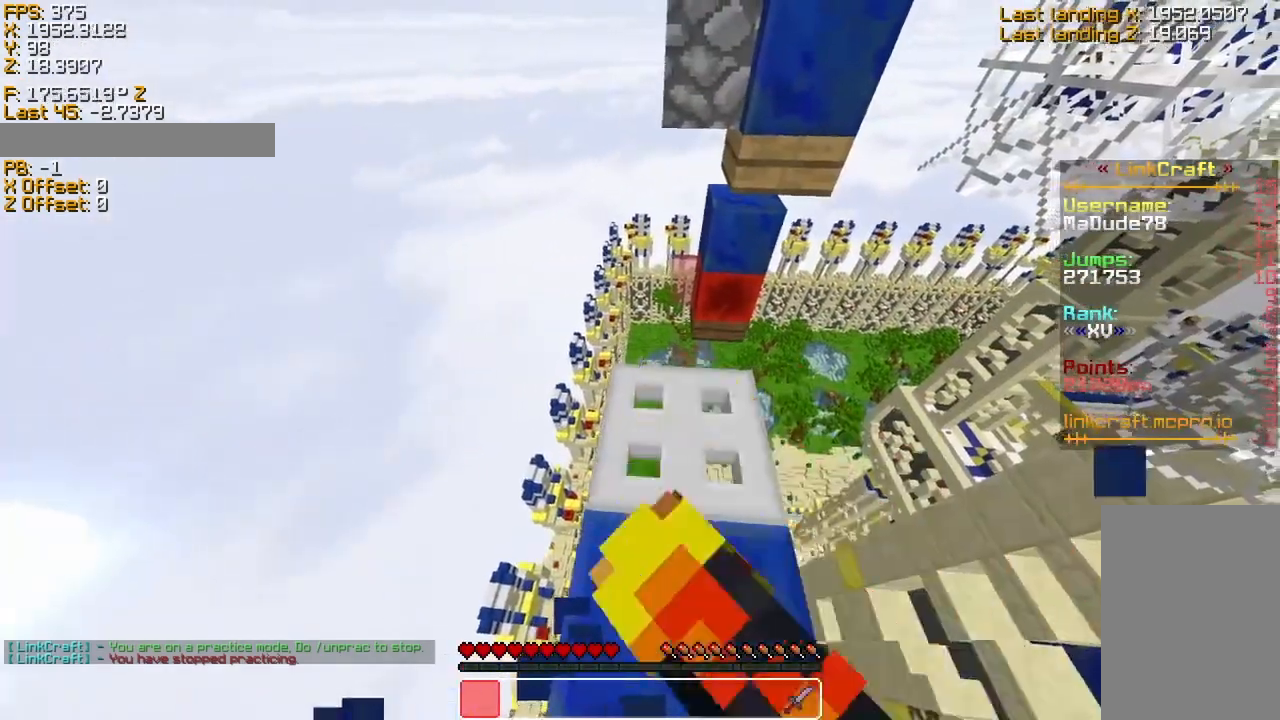
{"keys": [], "events": [[83, "sneak", "up"]]}
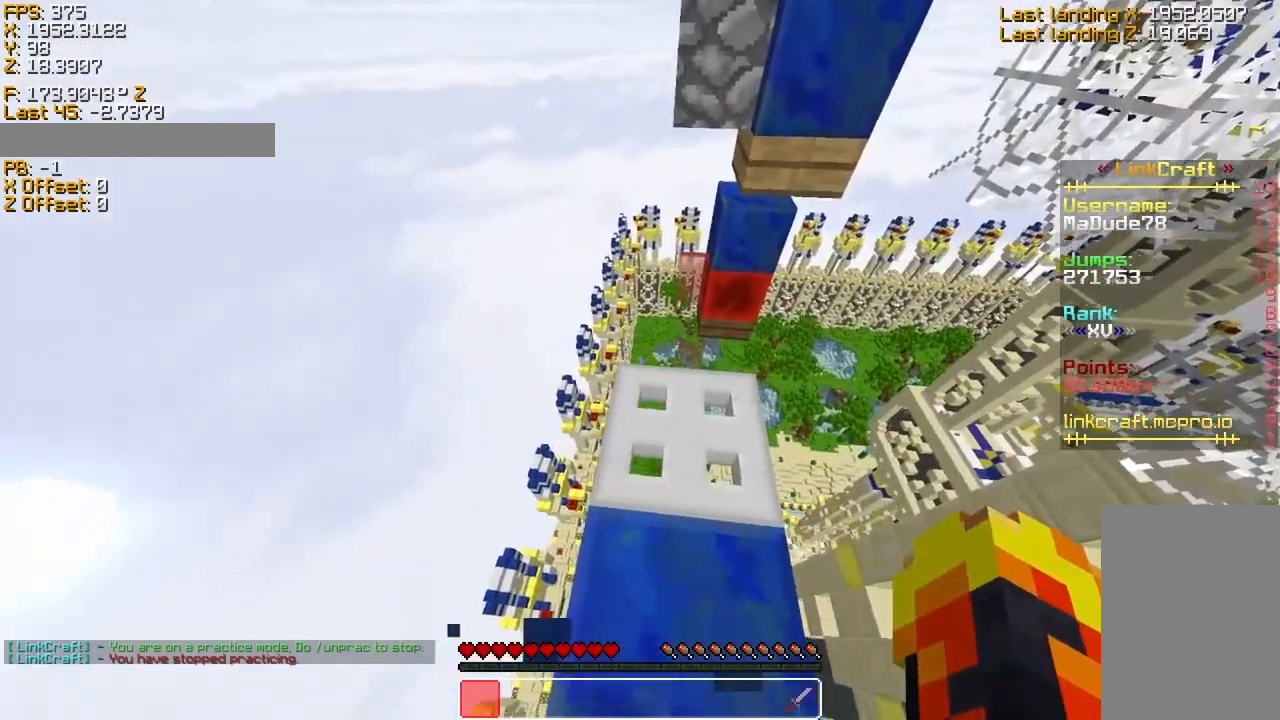
{"keys": [], "events": [[33, "sneak", "down"], [333, "sneak", "up"]]}
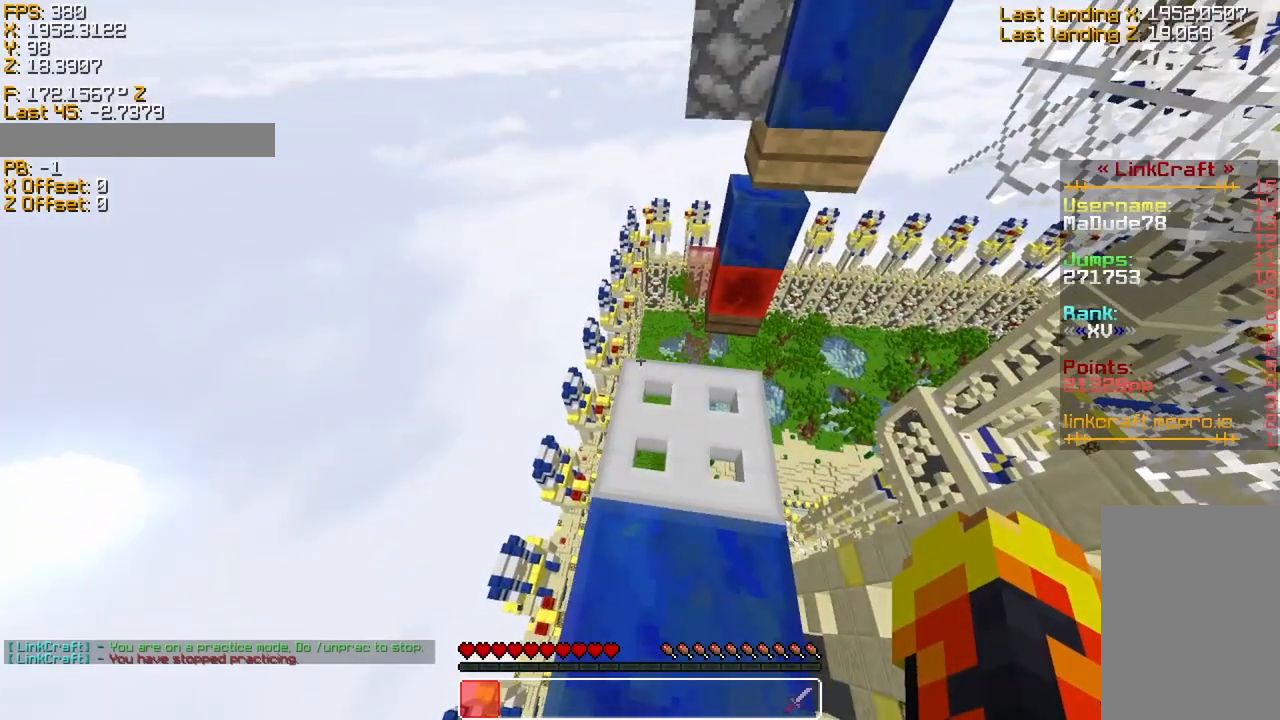
{"keys": ["sneak", "w"], "events": [[33, "sneak", "down"], [183, "w", "down"]]}
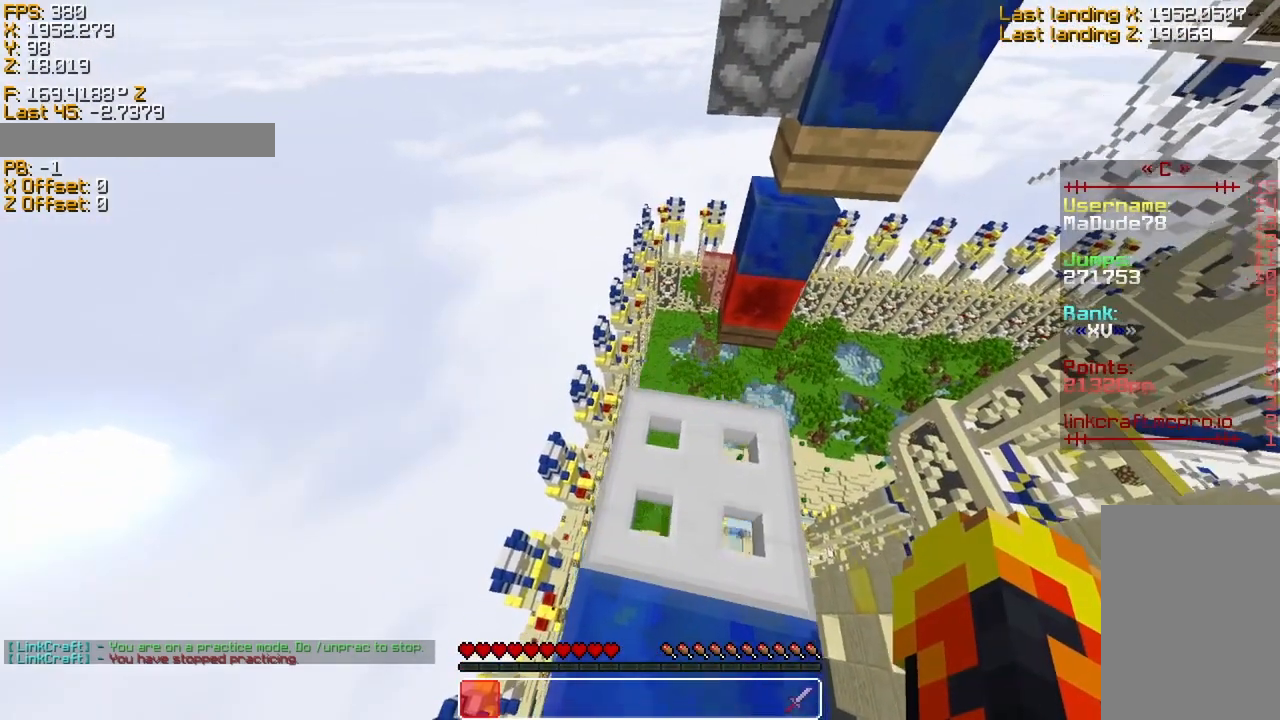
{"keys": ["a", "sneak", "w"], "events": [[483, "a", "down"]]}
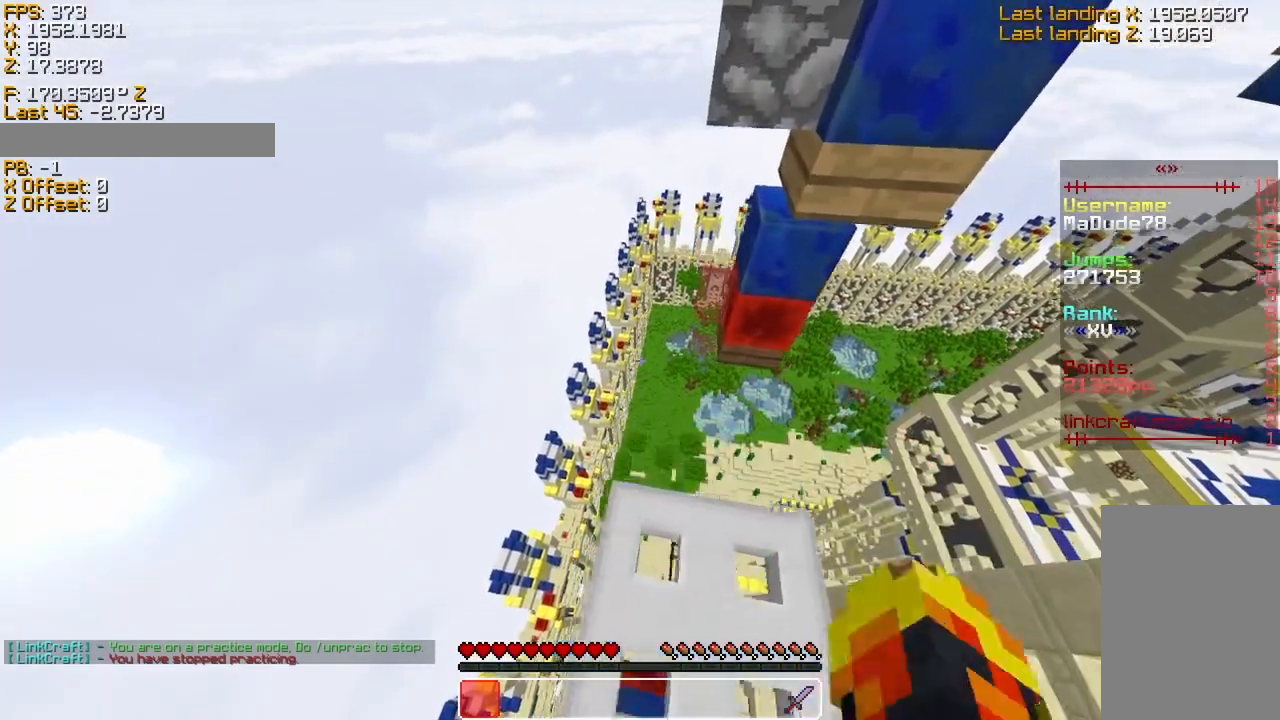
{"keys": ["sneak", "w"], "events": [[133, "a", "up"]]}
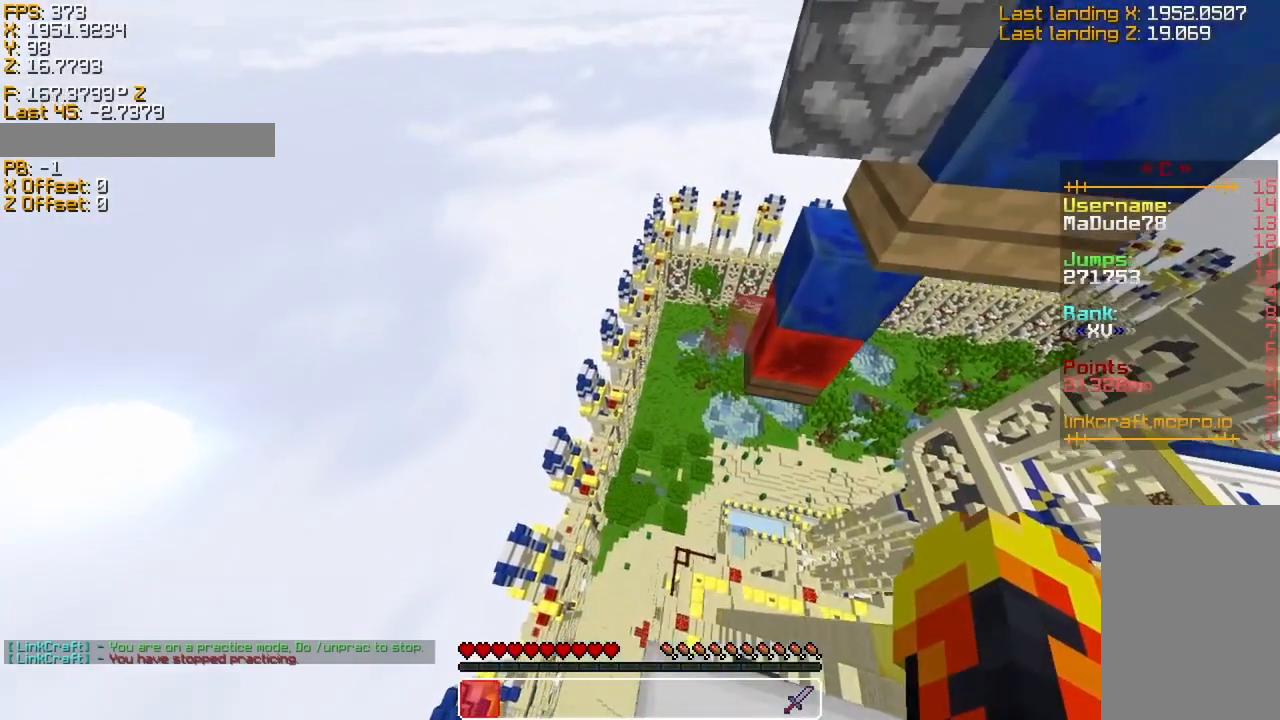
{"keys": ["sneak", "w"], "events": [[33, "a", "down"], [333, "a", "up"]]}
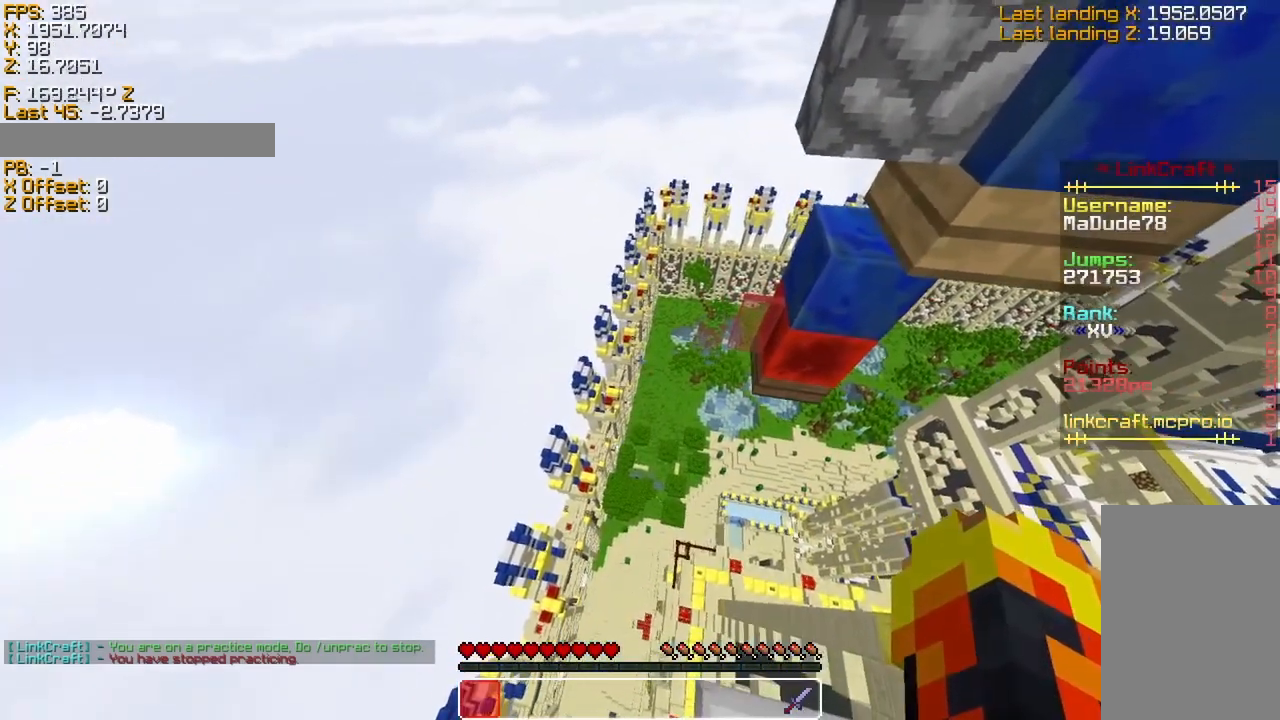
{"keys": ["sneak", "w"], "events": [[133, "w", "up"], [333, "w", "down"]]}
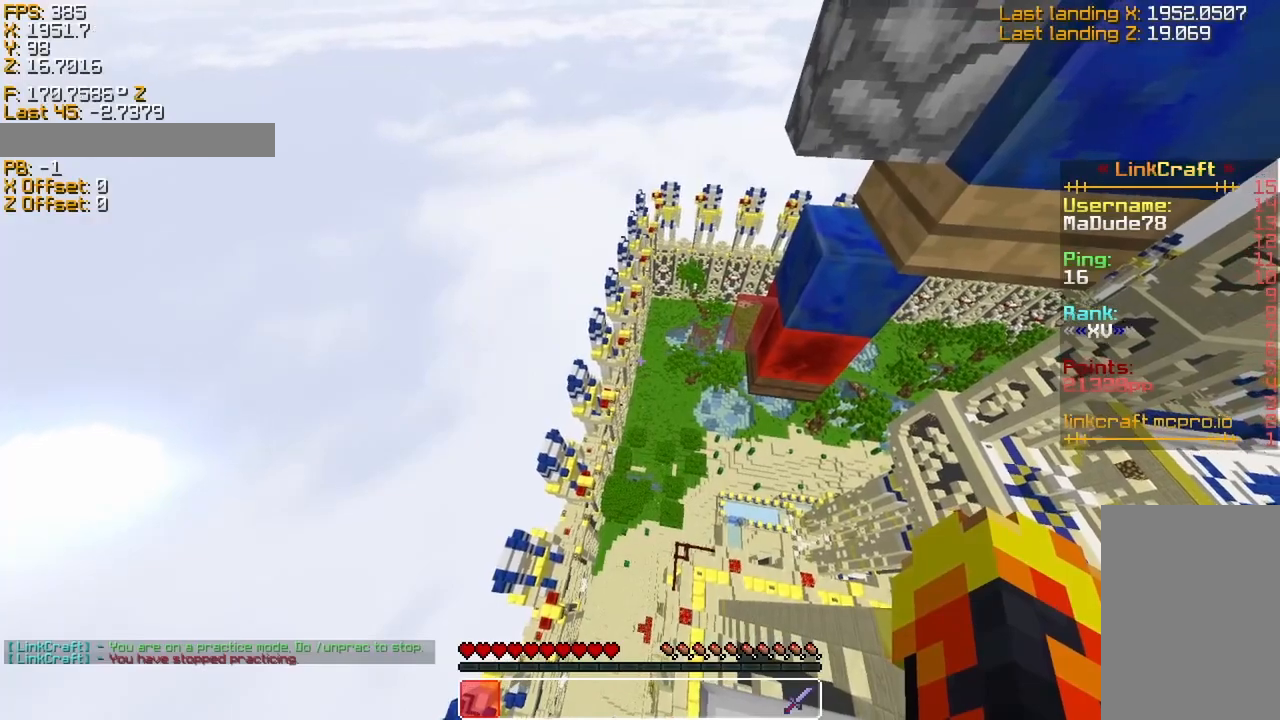
{"keys": ["sneak", "w"], "events": [[33, "w", "up"], [283, "w", "down"]]}
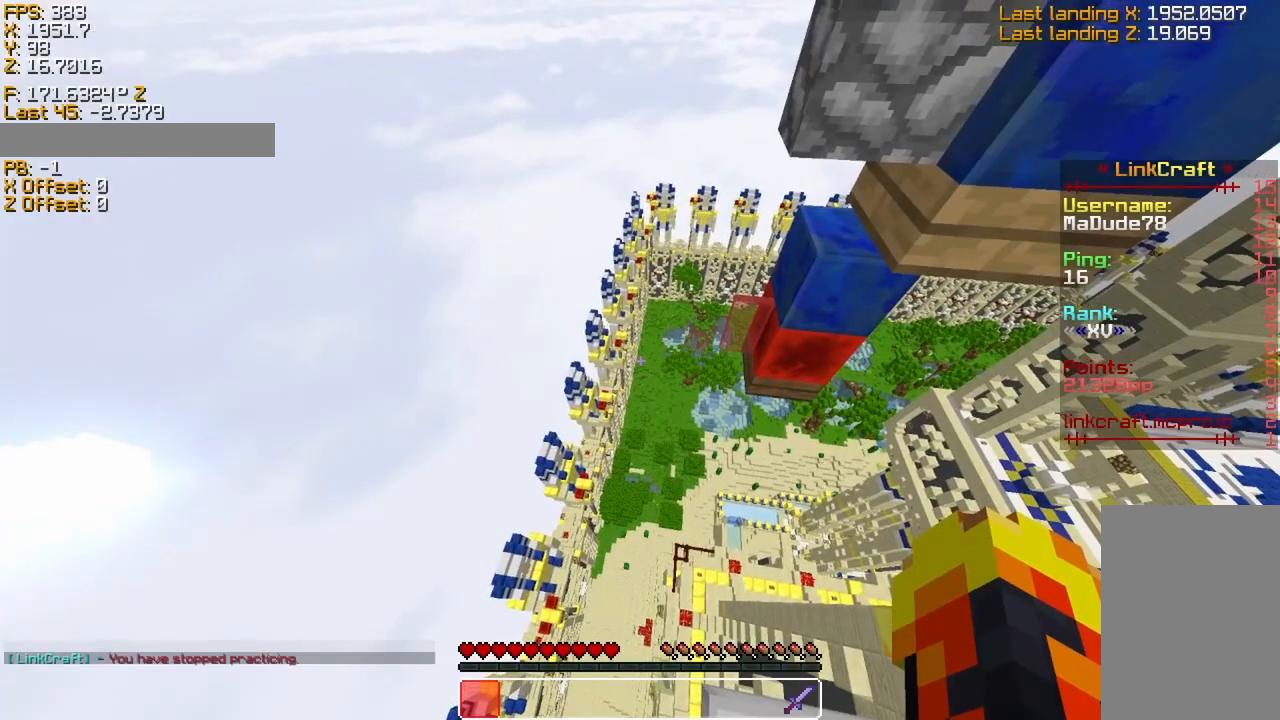
{"keys": ["sneak", "w"], "events": [[33, "w", "up"], [183, "w", "down"]]}
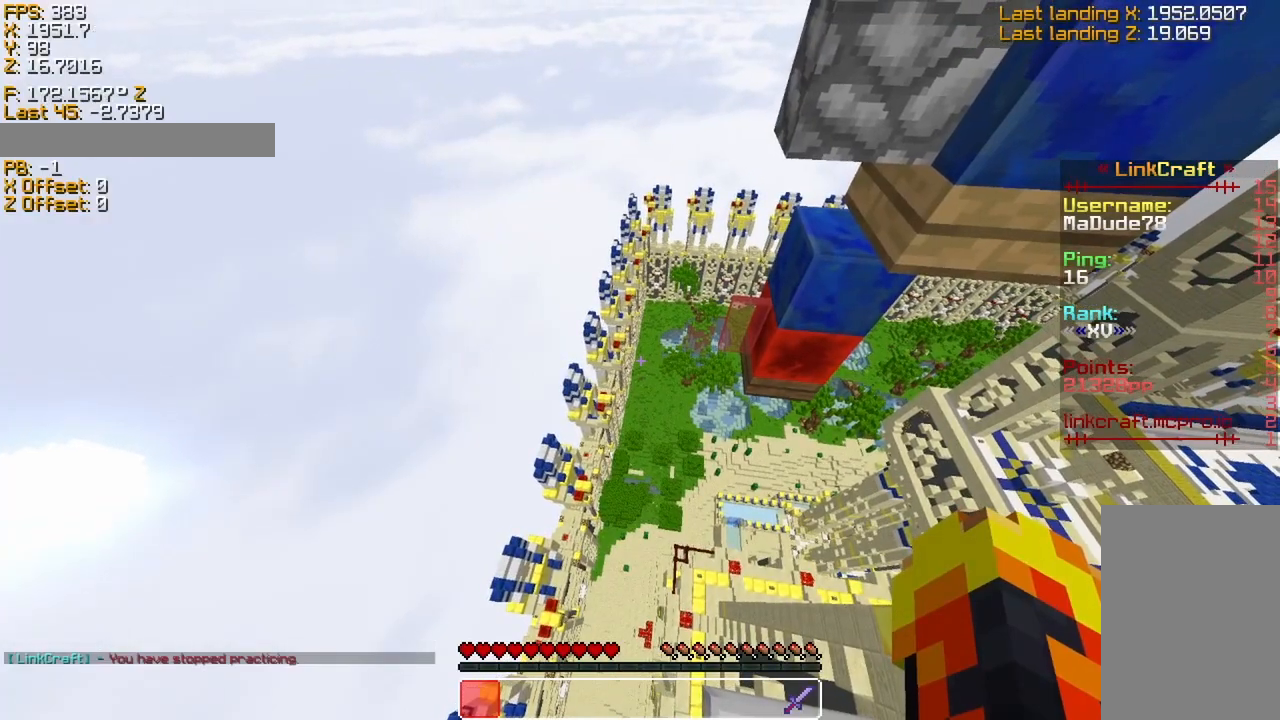
{"keys": ["sneak", "w"], "events": []}
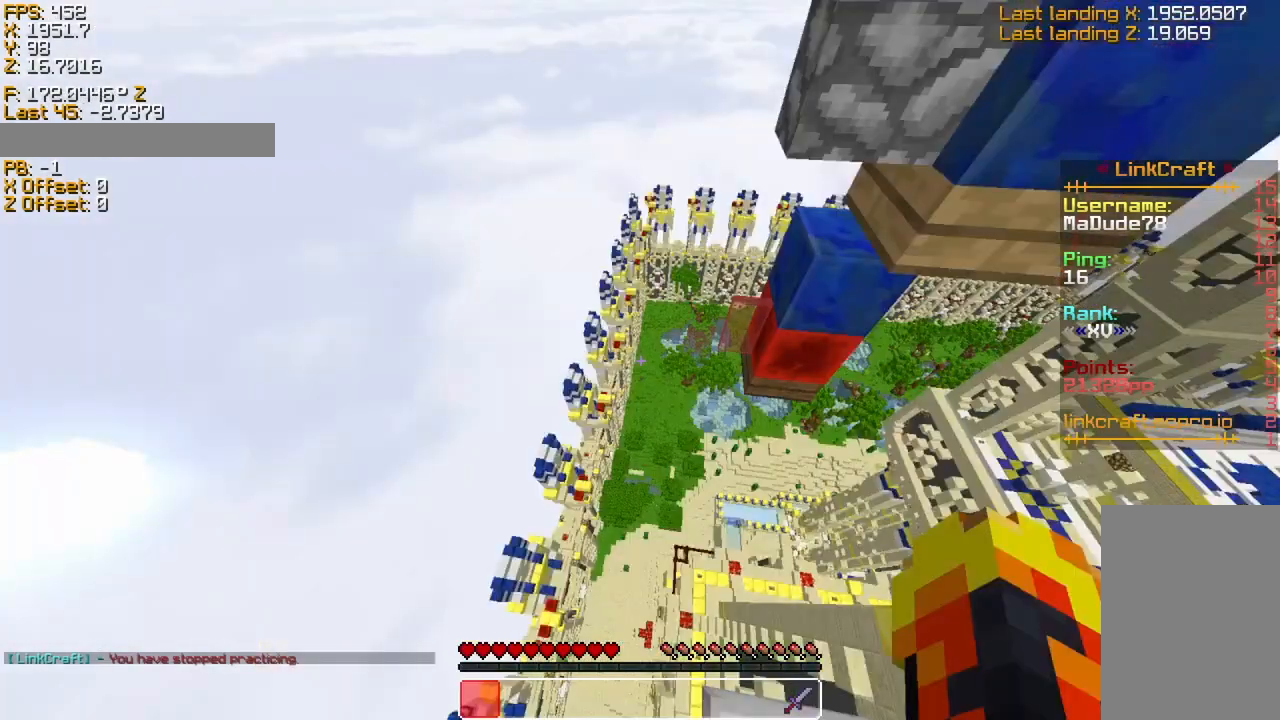
{"keys": ["sneak"], "events": [[83, "w", "up"], [283, "w", "down"], [433, "w", "up"]]}
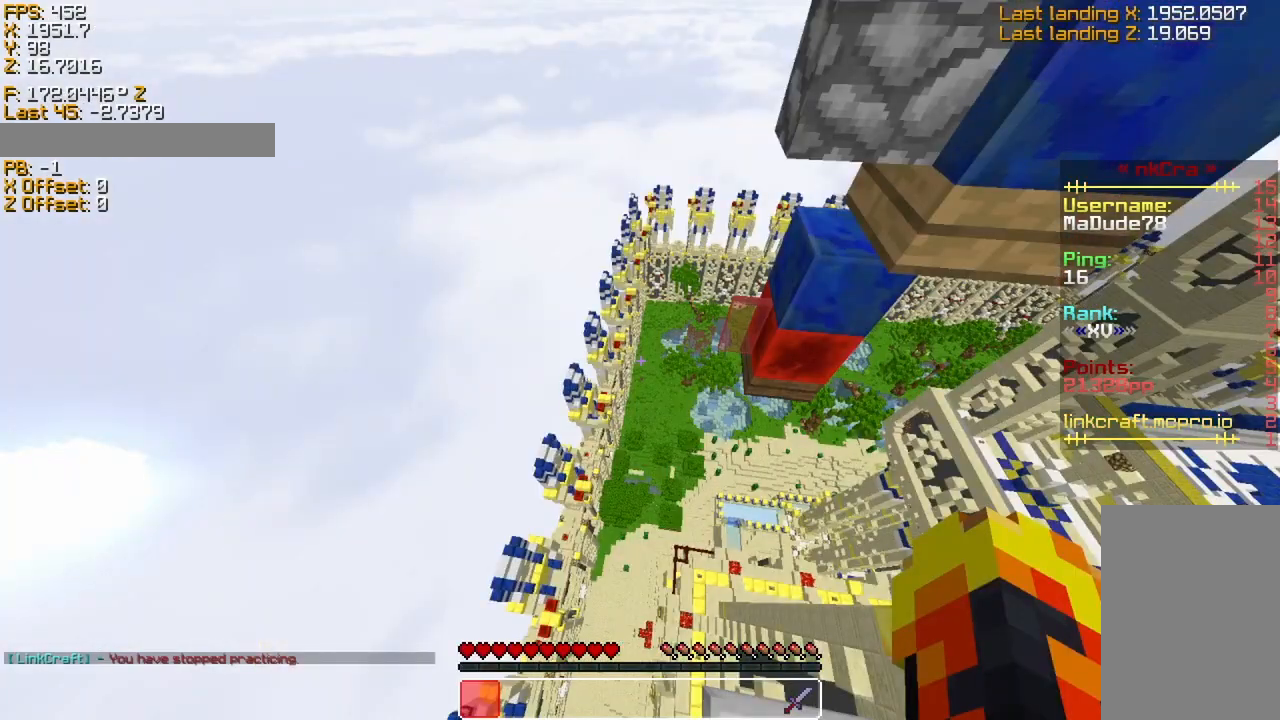
{"keys": ["sneak"], "events": []}
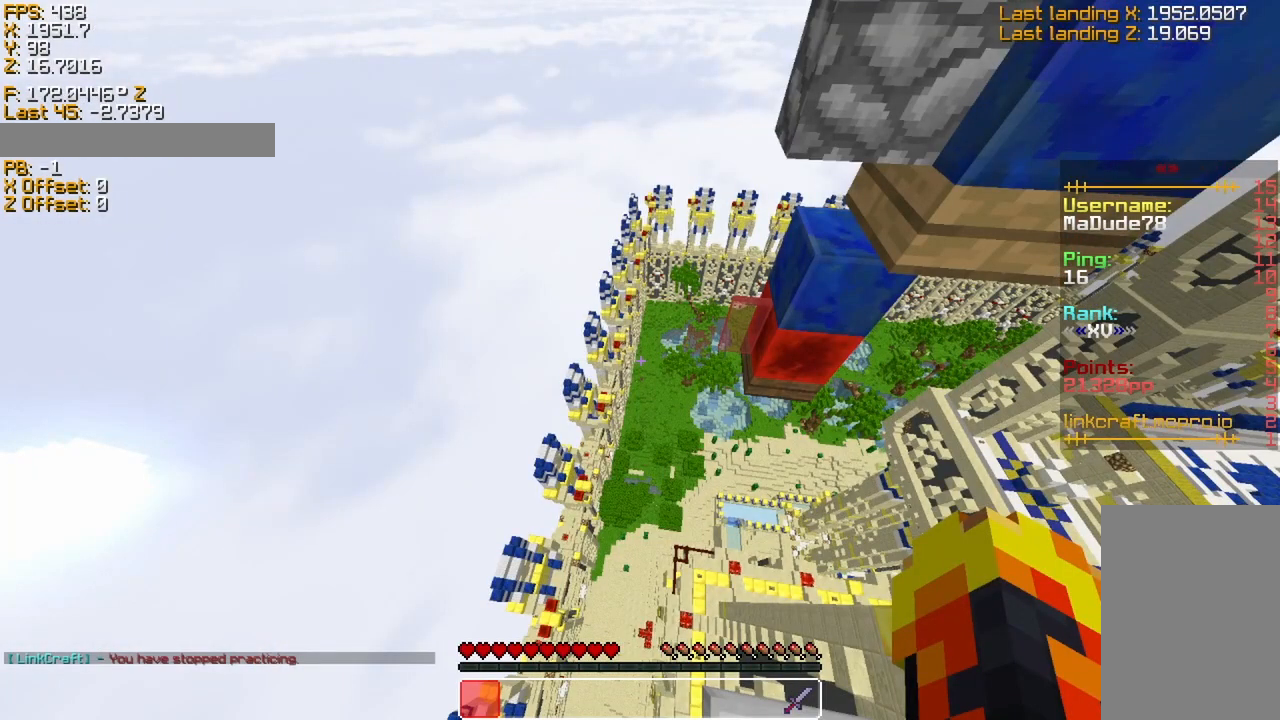
{"keys": [], "events": [[233, "sneak", "up"]]}
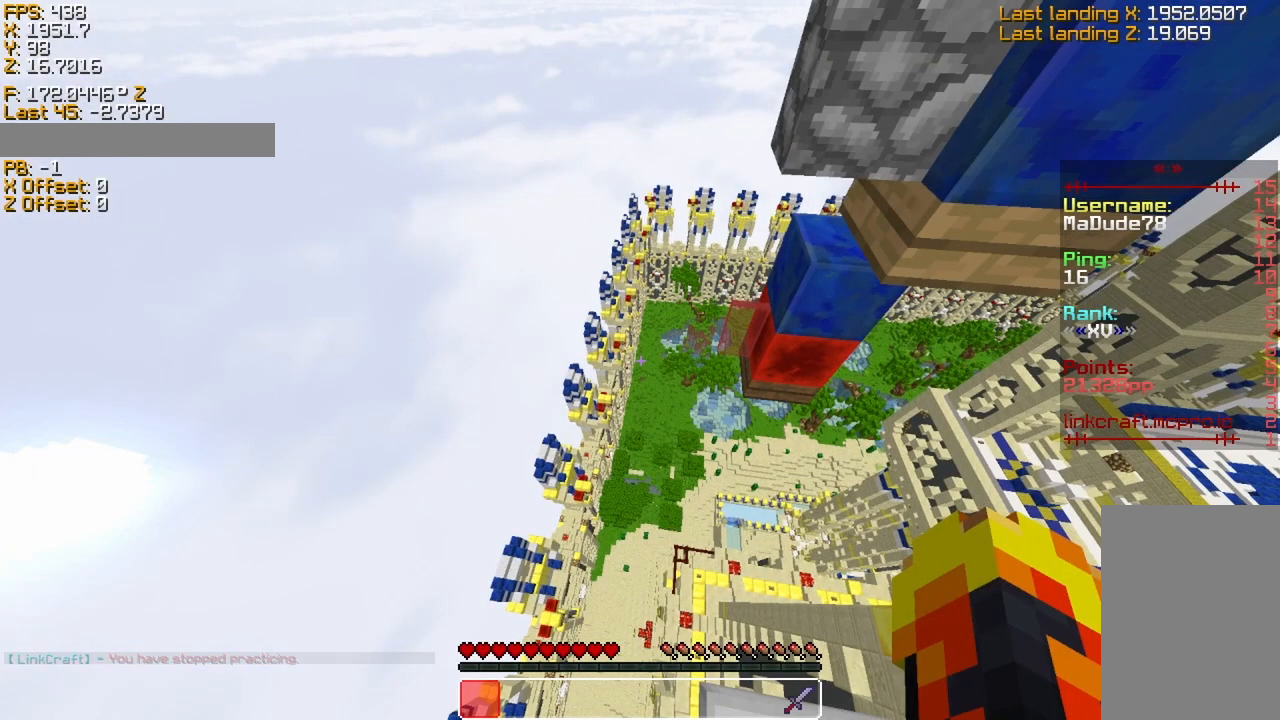
{"keys": [], "events": [[416, "s", "down"], [466, "s", "up"]]}